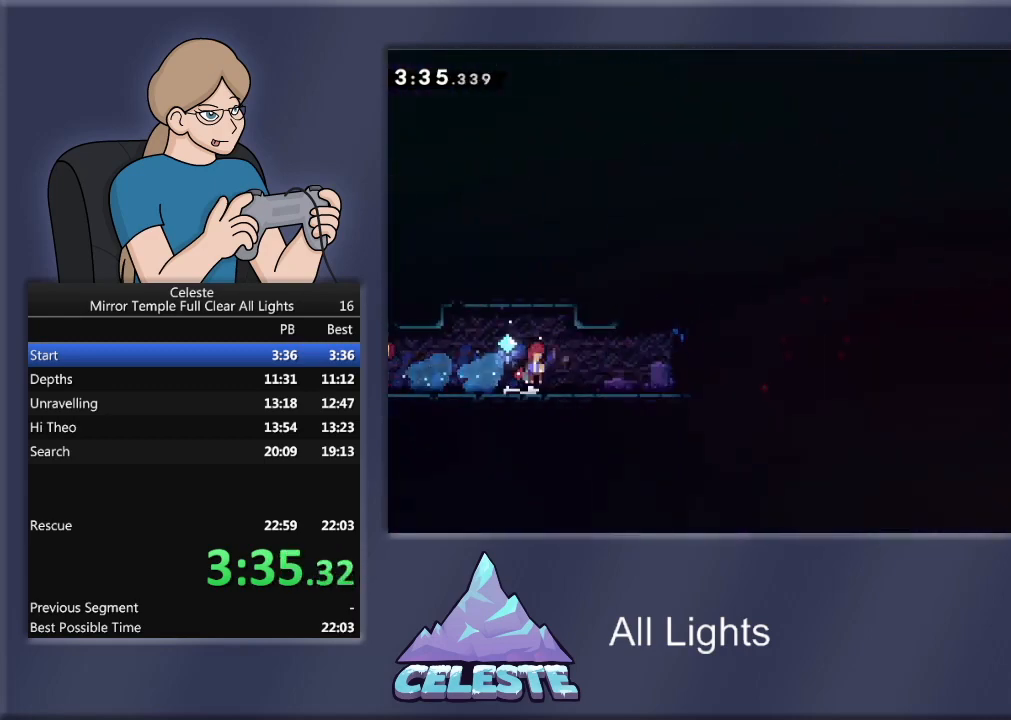
Gameplay with a controller (PlayStation layout); each line is a JSON object with the inputs held at the frame after it. "events" lists button and stick changes between this image and that frame as [ms after this image, input, new state], when the widget could be followed in between. Not read: left_stick right_stick.
{"buttons": ["R1", "DPAD_DOWN", "DPAD_RIGHT"], "events": [[434, "CROSS", "up"]]}
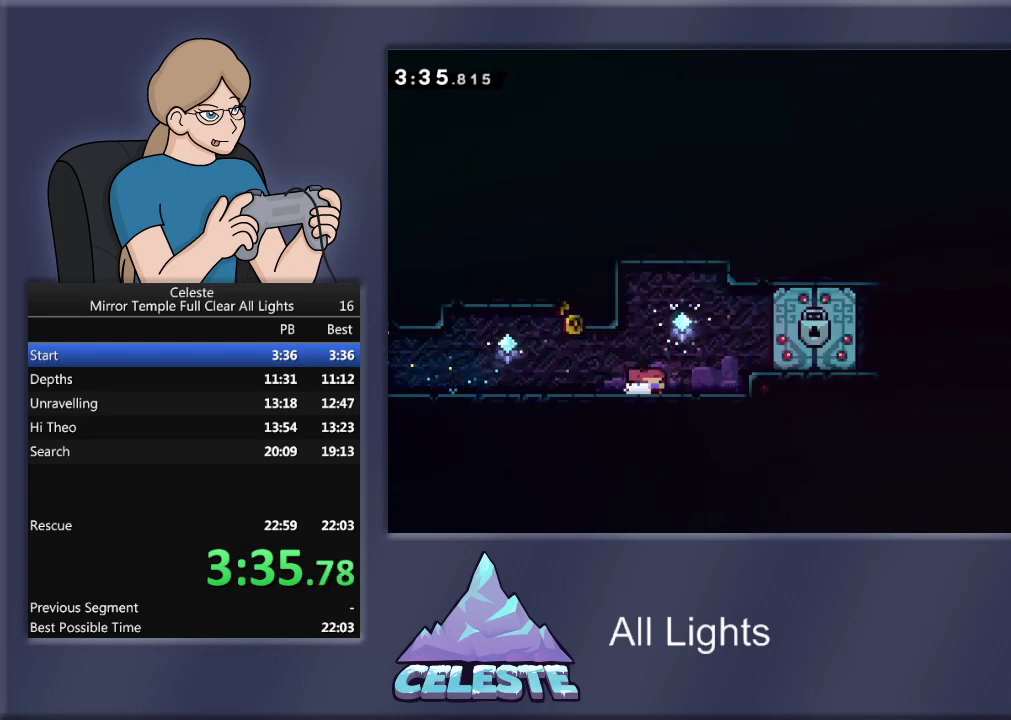
{"buttons": [], "events": [[33, "SQUARE", "down"], [133, "SQUARE", "up"], [200, "CROSS", "down"], [334, "DPAD_DOWN", "up"], [400, "CROSS", "up"], [467, "DPAD_RIGHT", "up"], [467, "R1", "up"]]}
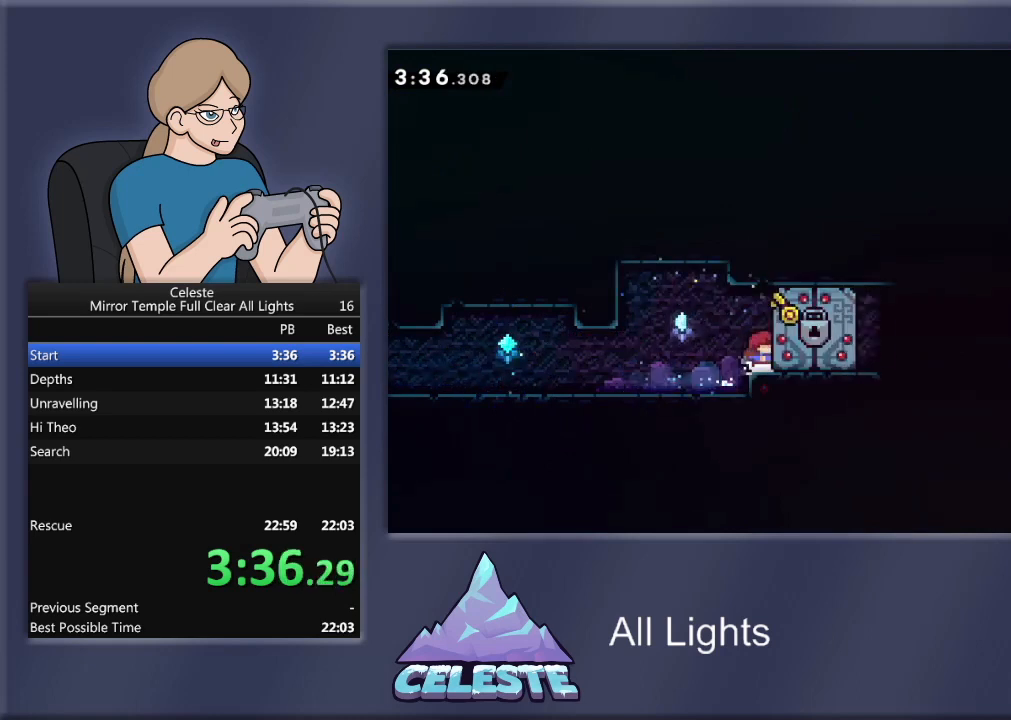
{"buttons": [], "events": []}
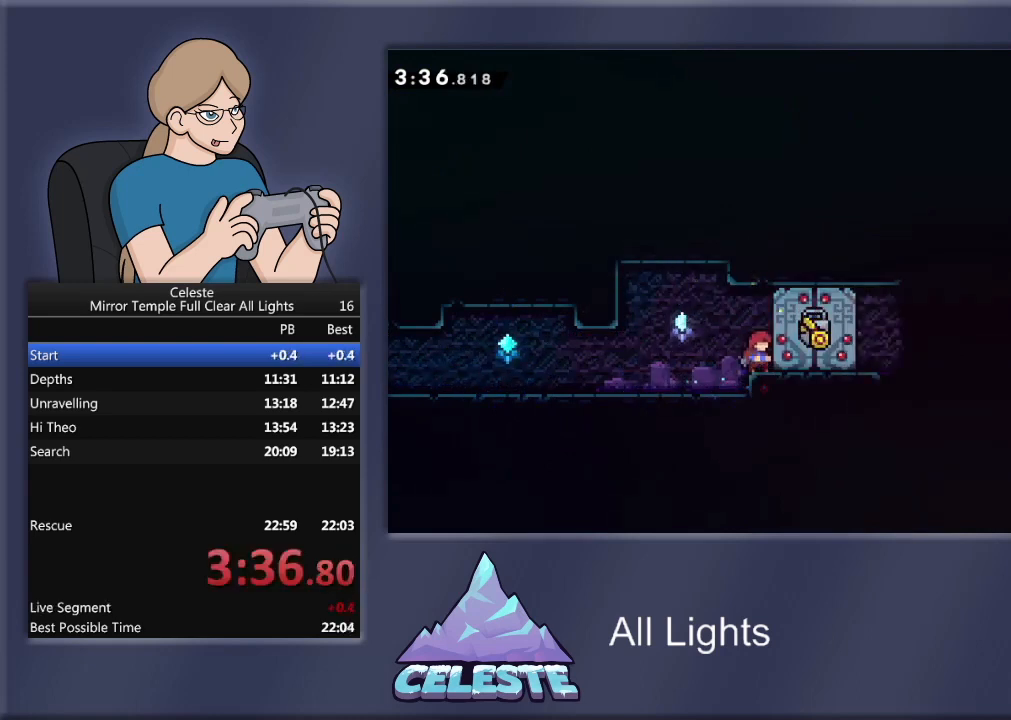
{"buttons": [], "events": []}
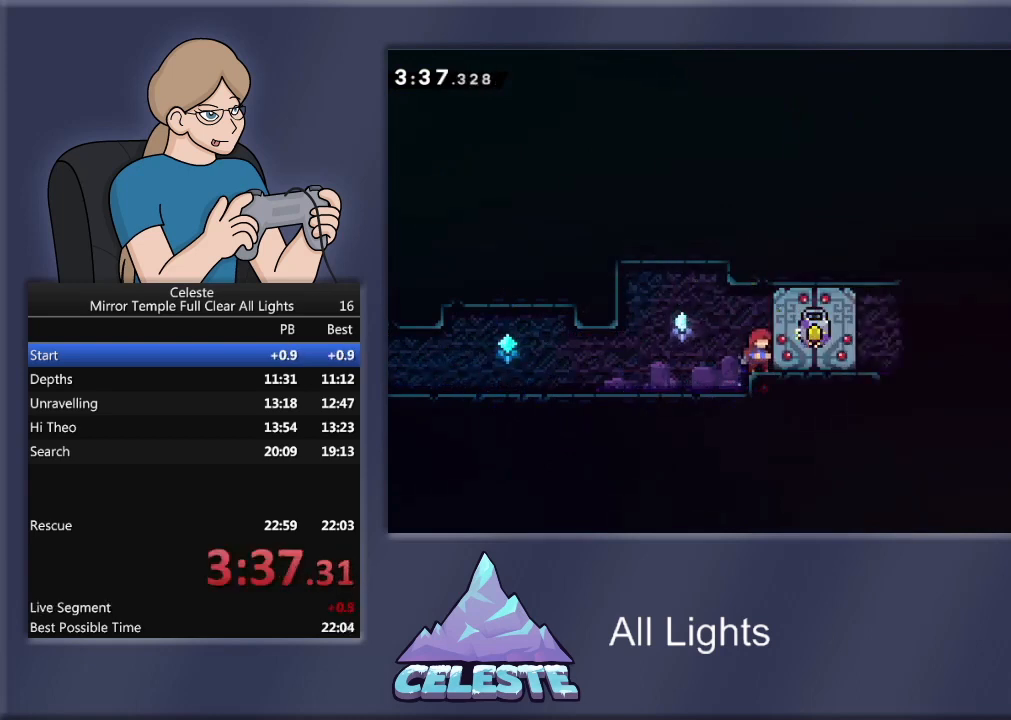
{"buttons": [], "events": []}
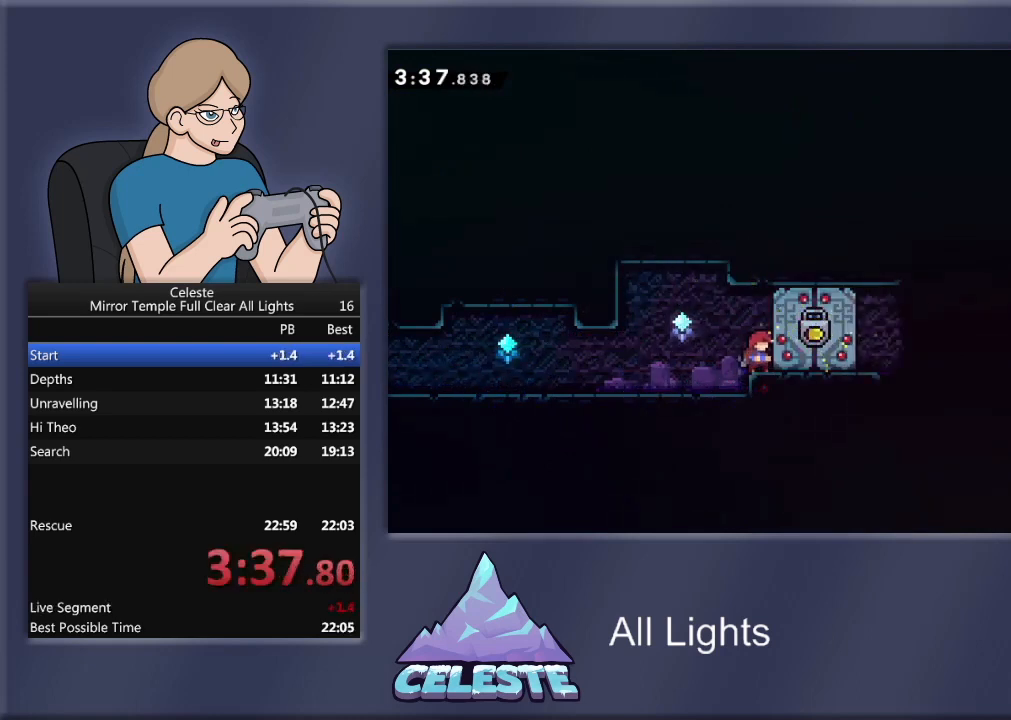
{"buttons": ["R1", "DPAD_DOWN", "DPAD_RIGHT"], "events": [[200, "CROSS", "down"], [200, "R1", "down"], [233, "DPAD_DOWN", "down"], [300, "CROSS", "up"], [367, "SQUARE", "down"], [467, "DPAD_RIGHT", "down"], [467, "SQUARE", "up"]]}
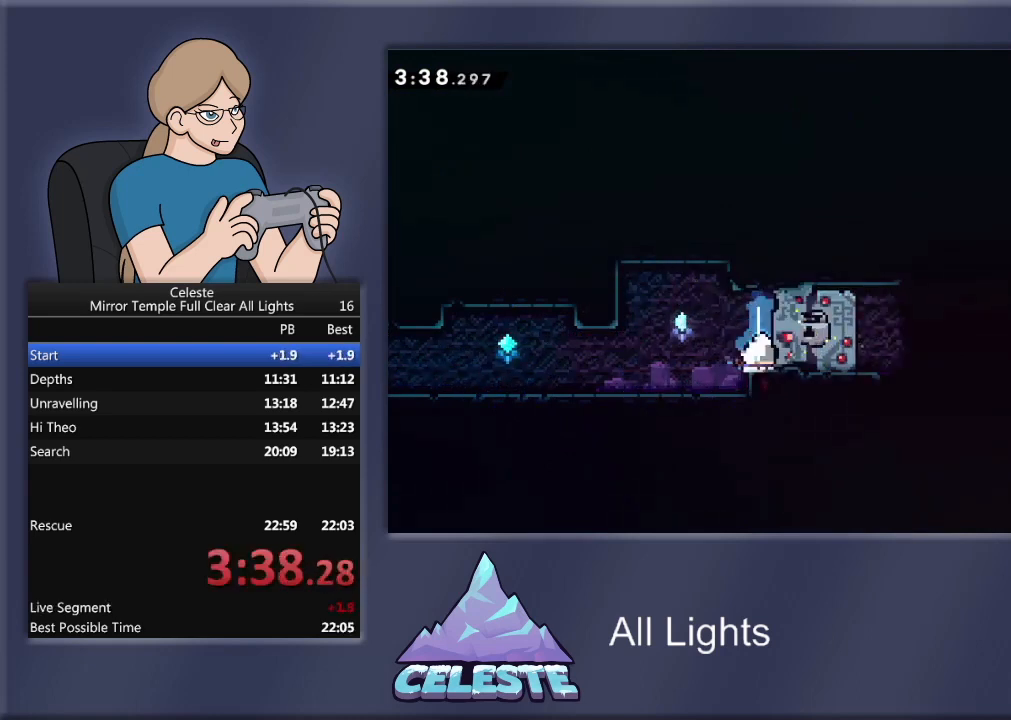
{"buttons": ["R1", "DPAD_DOWN", "DPAD_RIGHT"], "events": [[34, "CROSS", "down"], [201, "CROSS", "up"], [334, "SQUARE", "down"], [434, "SQUARE", "up"]]}
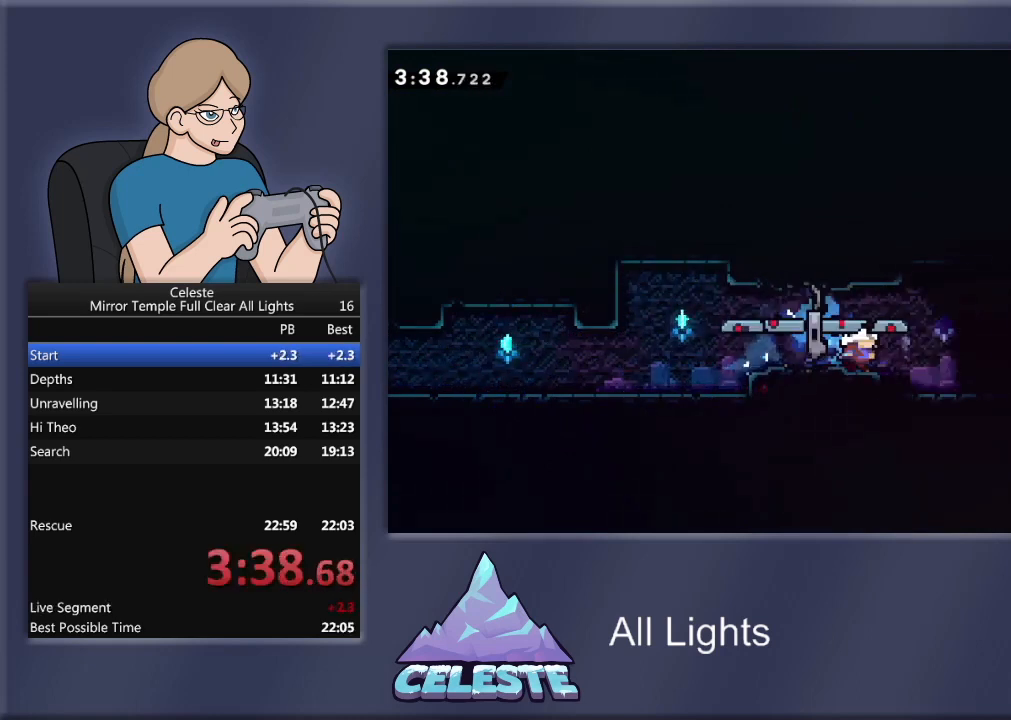
{"buttons": ["CROSS", "R1", "DPAD_DOWN", "DPAD_RIGHT"], "events": [[33, "CROSS", "down"], [200, "CROSS", "up"], [267, "SQUARE", "down"], [367, "SQUARE", "up"], [434, "CROSS", "down"]]}
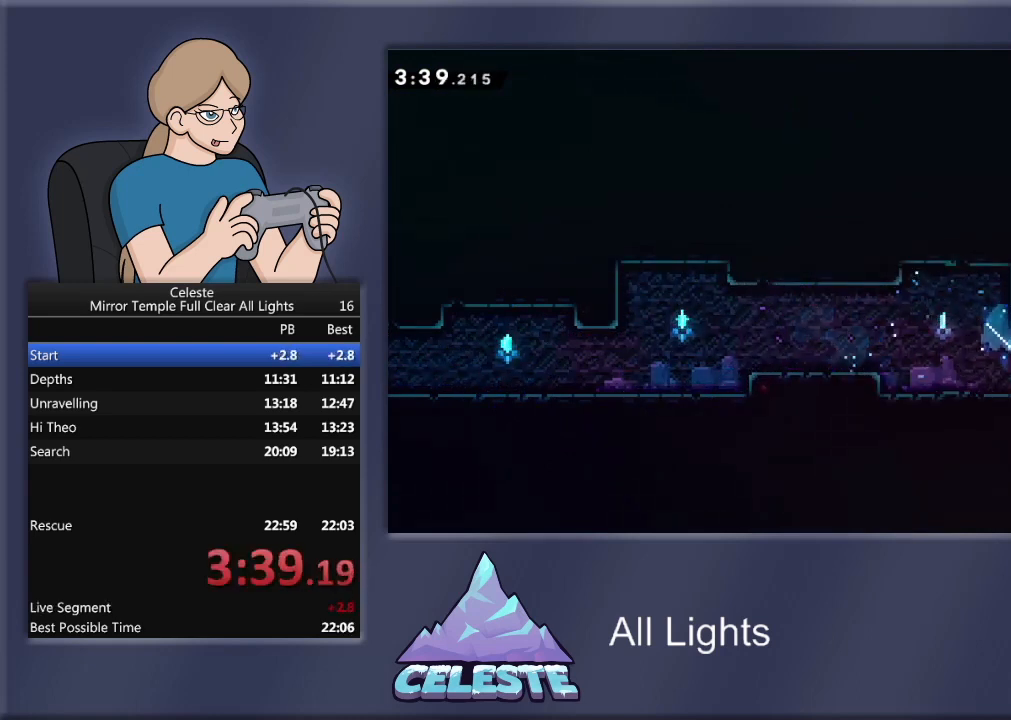
{"buttons": ["DPAD_RIGHT"], "events": [[167, "DPAD_DOWN", "up"], [401, "CROSS", "up"], [401, "R1", "up"]]}
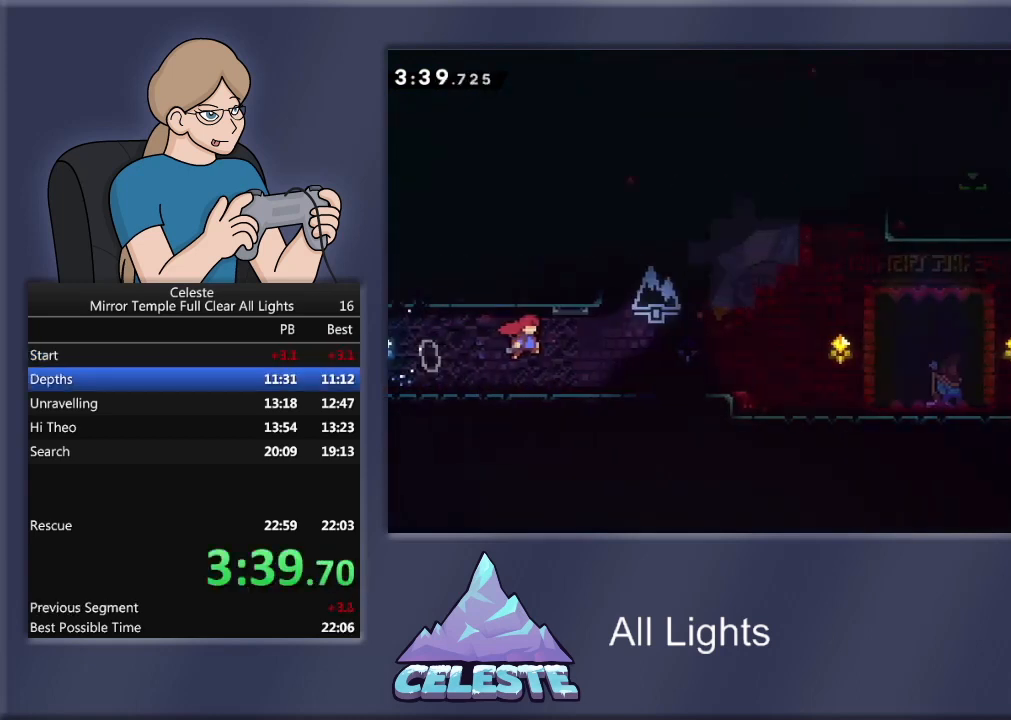
{"buttons": ["DPAD_RIGHT"], "events": []}
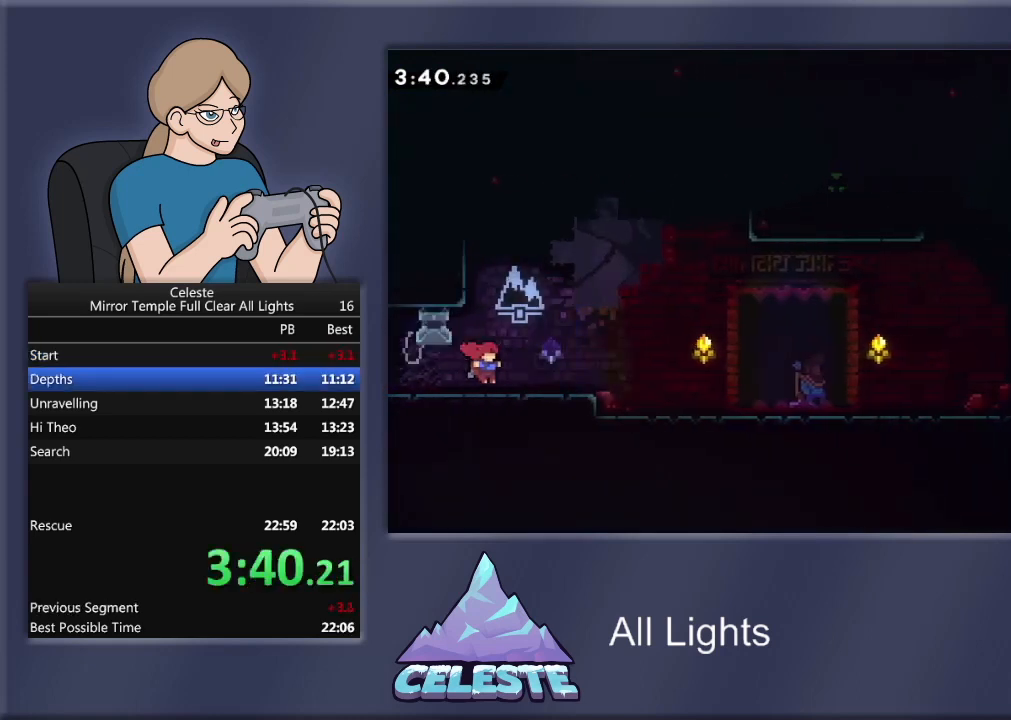
{"buttons": ["DPAD_RIGHT", "START"], "events": [[501, "START", "down"]]}
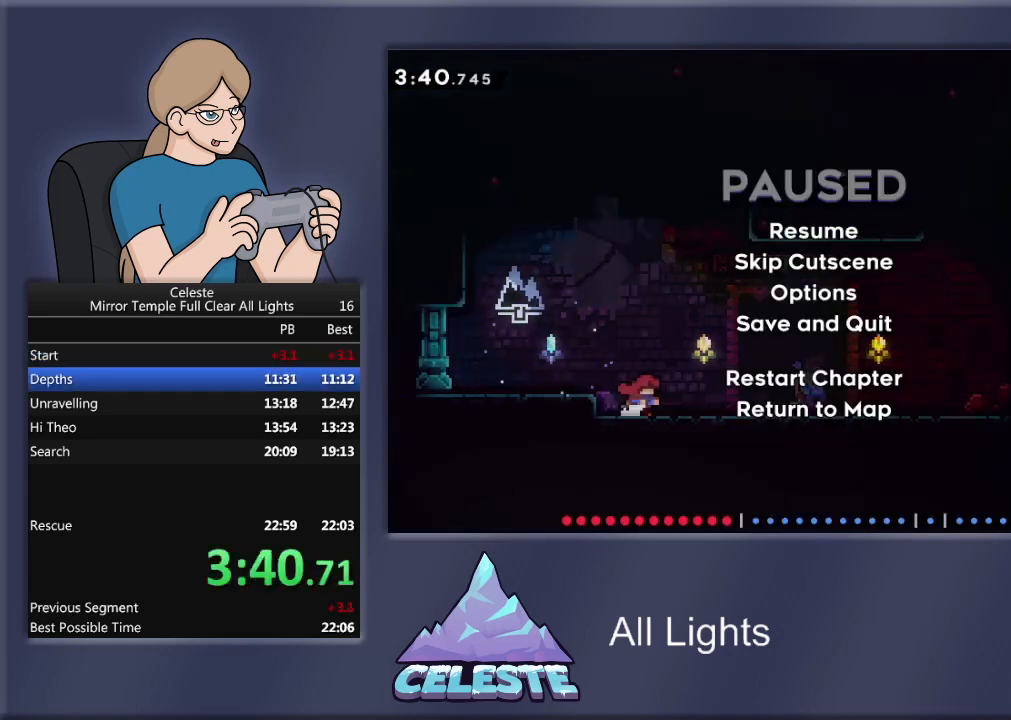
{"buttons": [], "events": [[33, "DPAD_RIGHT", "up"], [133, "START", "up"], [167, "DPAD_DOWN", "down"], [300, "CROSS", "down"], [300, "DPAD_DOWN", "up"], [400, "CROSS", "up"]]}
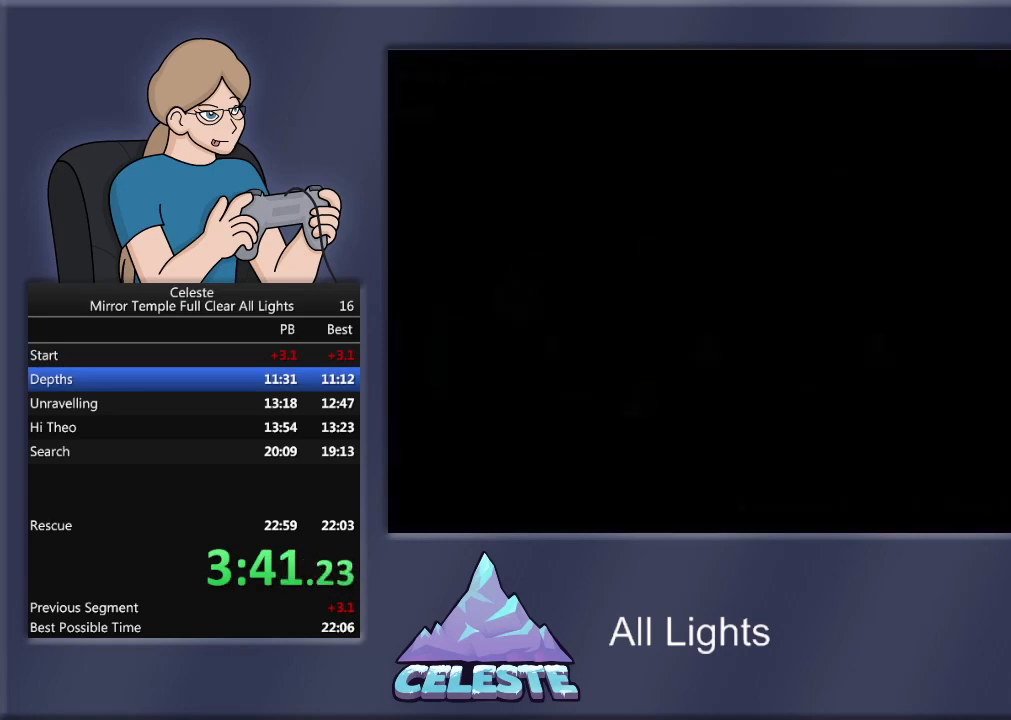
{"buttons": ["DPAD_LEFT"], "events": [[501, "DPAD_LEFT", "down"]]}
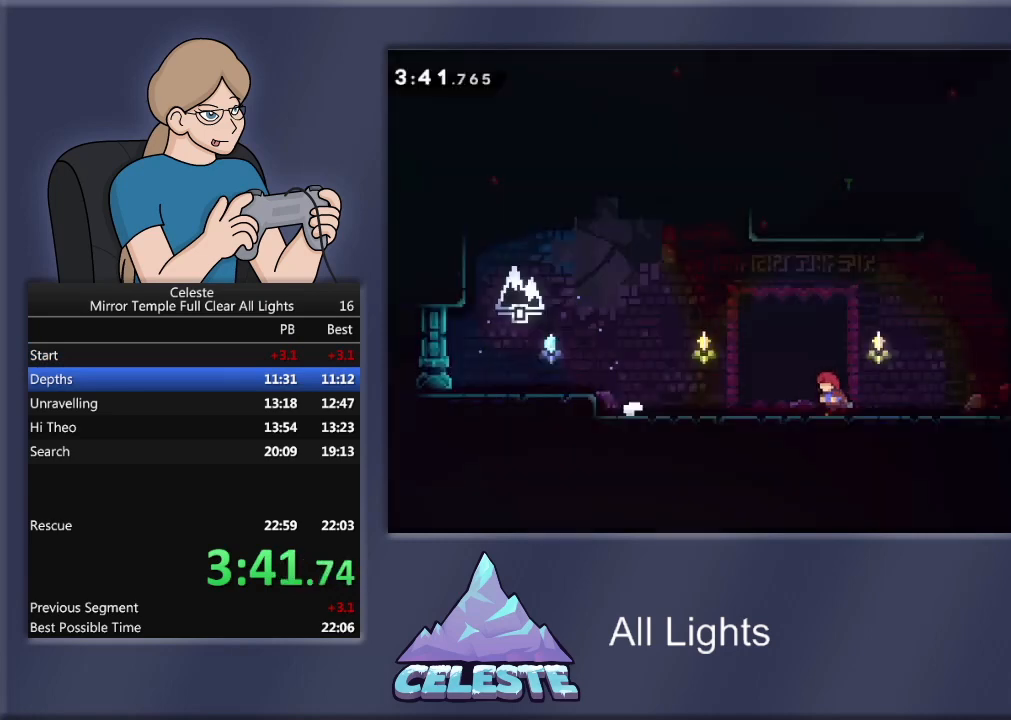
{"buttons": ["R1", "DPAD_UP"], "events": [[200, "CROSS", "down"], [200, "R1", "down"], [334, "DPAD_UP", "down"], [400, "DPAD_LEFT", "up"], [434, "CROSS", "up"]]}
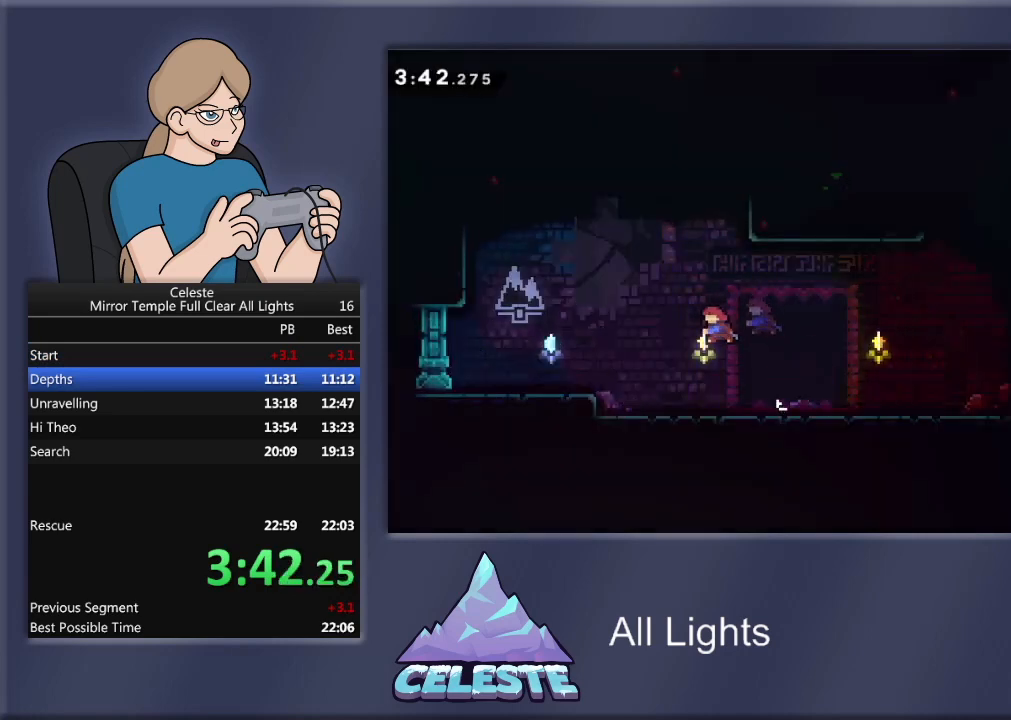
{"buttons": ["R1", "DPAD_RIGHT"], "events": [[34, "SQUARE", "down"], [134, "SQUARE", "up"], [167, "DPAD_RIGHT", "down"], [468, "DPAD_UP", "up"]]}
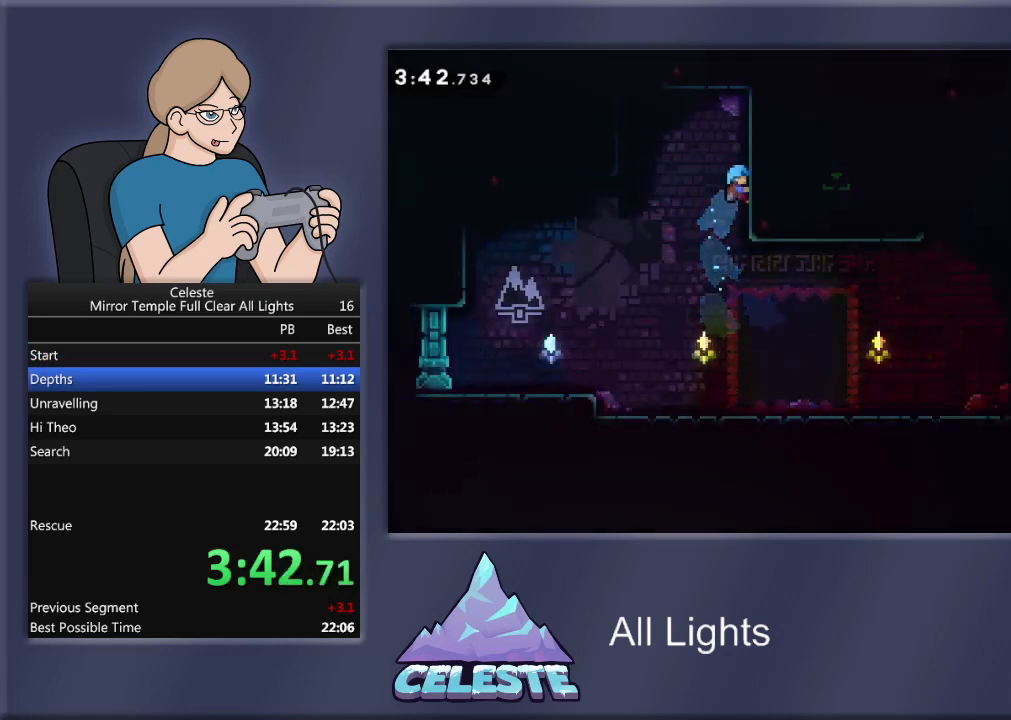
{"buttons": ["CROSS", "R1", "DPAD_UP", "DPAD_LEFT"], "events": [[100, "DPAD_UP", "down"], [133, "DPAD_RIGHT", "up"], [167, "DPAD_LEFT", "down"], [200, "CROSS", "down"], [200, "DPAD_UP", "up"], [467, "DPAD_UP", "down"]]}
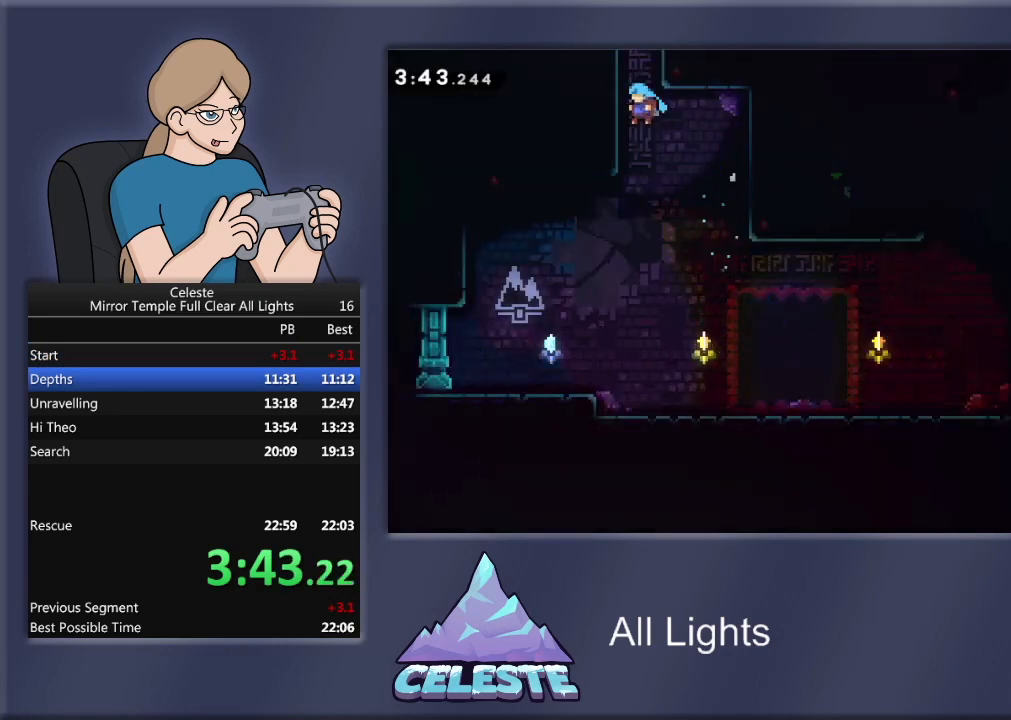
{"buttons": ["R1", "DPAD_UP"], "events": [[67, "DPAD_LEFT", "up"], [101, "CROSS", "up"], [167, "CROSS", "down"], [301, "CROSS", "up"], [367, "CROSS", "down"], [468, "CROSS", "up"]]}
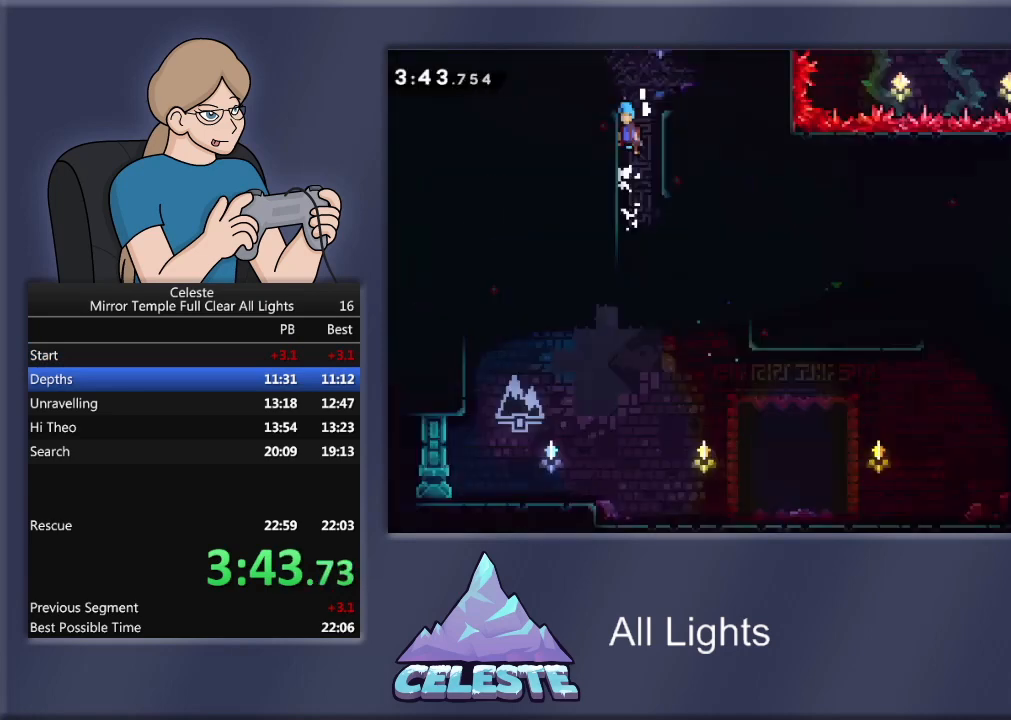
{"buttons": ["CROSS", "R1", "DPAD_UP"], "events": [[33, "CROSS", "down"], [133, "CROSS", "up"], [200, "CROSS", "down"]]}
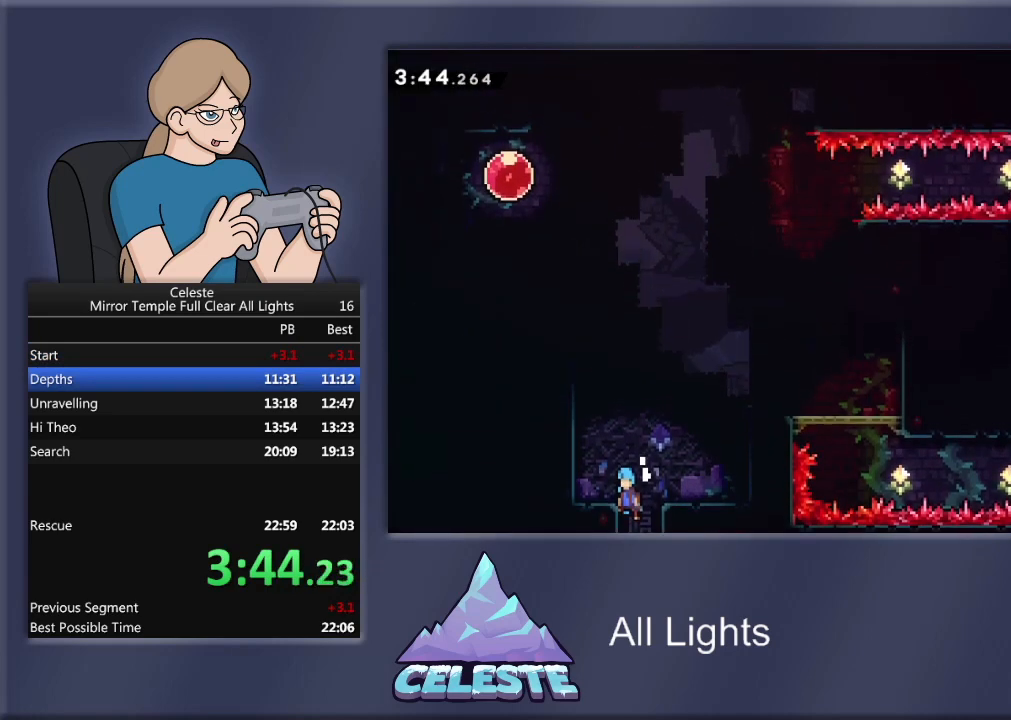
{"buttons": ["CROSS", "R1", "DPAD_UP", "DPAD_LEFT"], "events": [[67, "DPAD_LEFT", "down"], [401, "CROSS", "up"], [501, "CROSS", "down"]]}
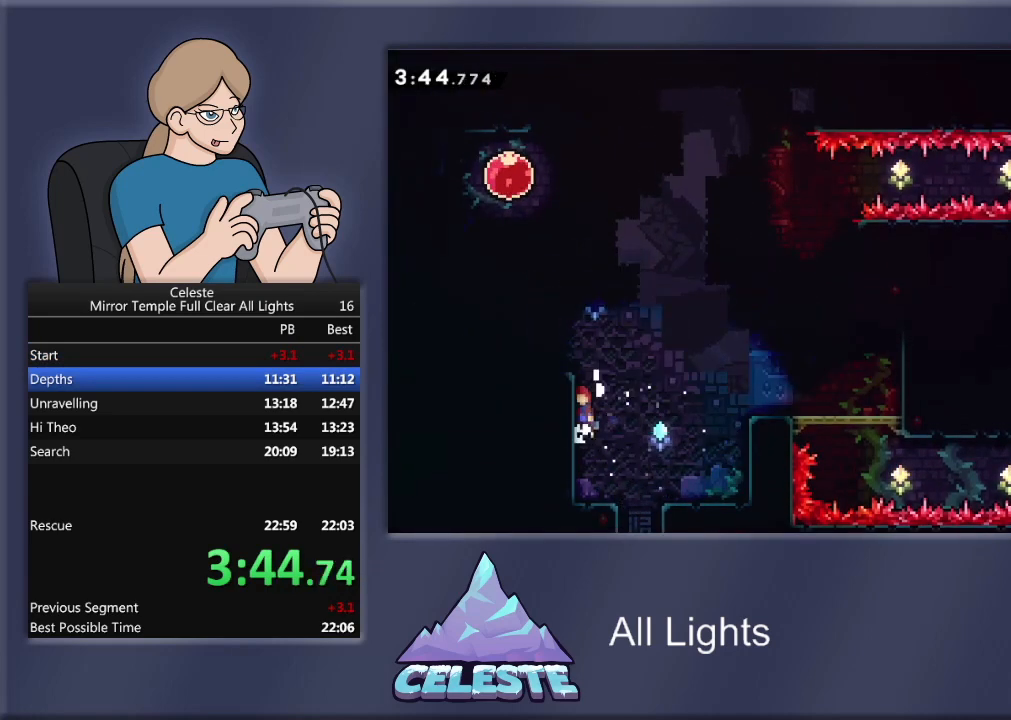
{"buttons": ["R1", "DPAD_UP", "DPAD_LEFT"], "events": [[133, "CROSS", "up"]]}
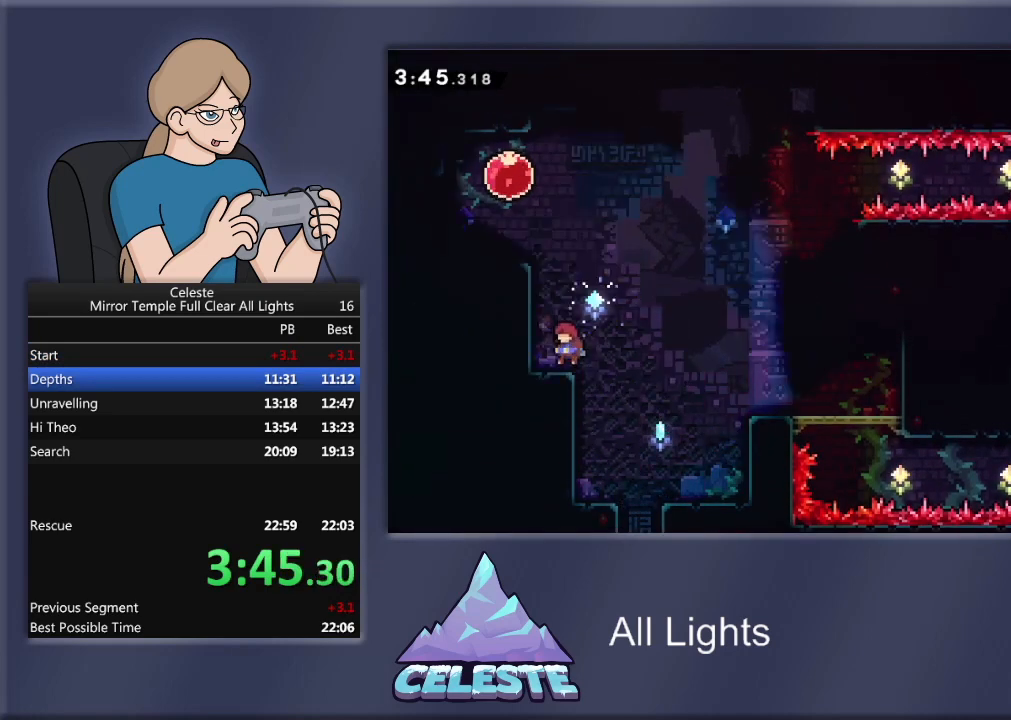
{"buttons": ["R1", "DPAD_UP"], "events": [[234, "R1", "up"], [301, "CROSS", "down"], [334, "R1", "down"], [434, "CROSS", "up"], [434, "DPAD_LEFT", "up"]]}
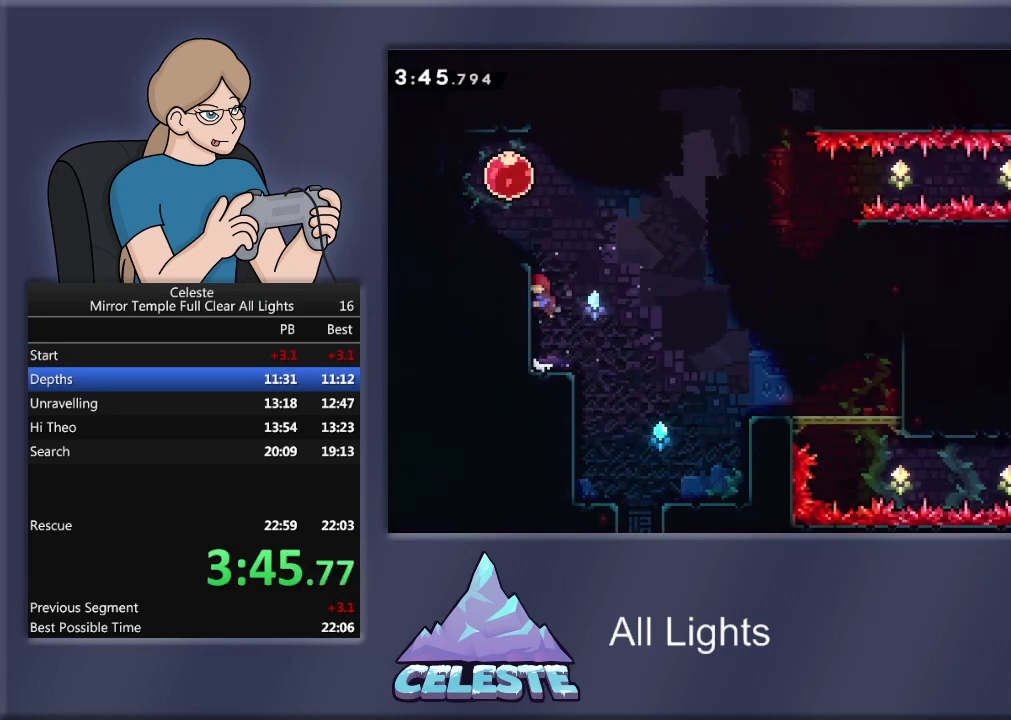
{"buttons": ["R1", "DPAD_RIGHT"], "events": [[67, "DPAD_RIGHT", "down"], [67, "DPAD_UP", "up"], [133, "SQUARE", "down"], [400, "SQUARE", "up"]]}
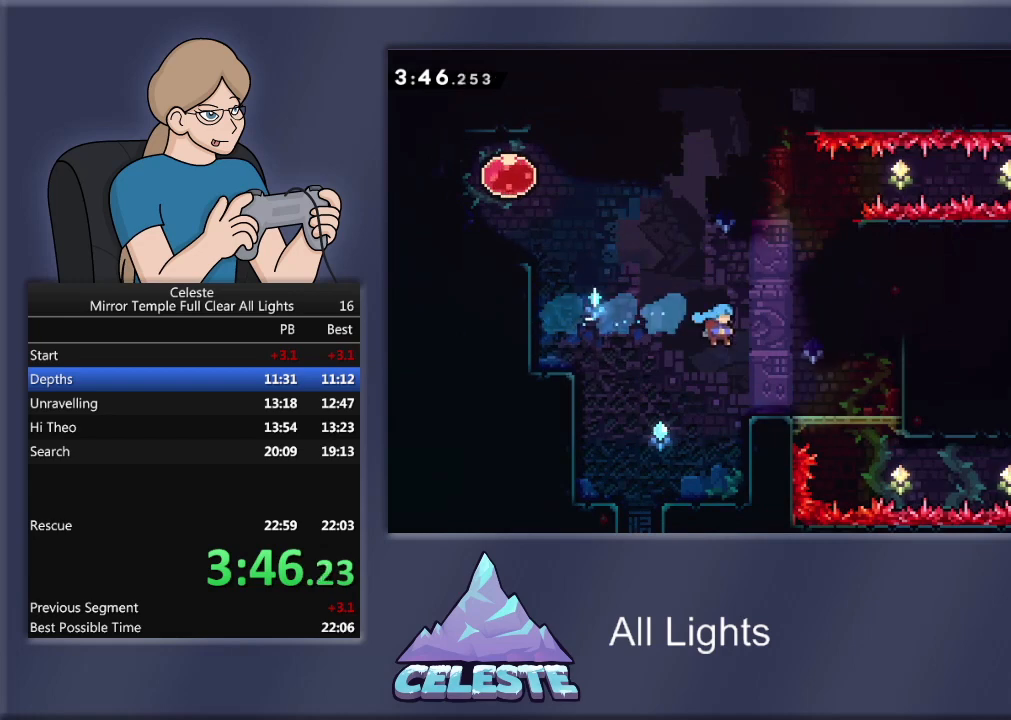
{"buttons": ["CROSS", "R1", "DPAD_UP", "DPAD_RIGHT"], "events": [[267, "R1", "up"], [468, "DPAD_UP", "down"], [501, "CROSS", "down"], [501, "R1", "down"]]}
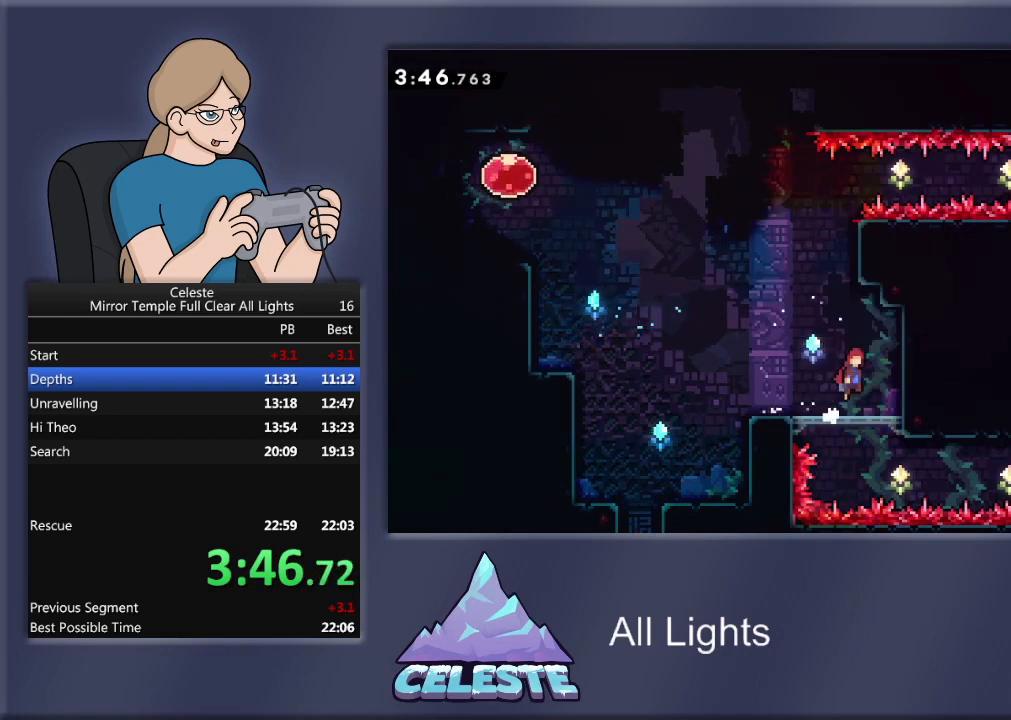
{"buttons": ["CROSS", "R1", "DPAD_UP", "DPAD_LEFT"], "events": [[33, "DPAD_RIGHT", "up"], [167, "CROSS", "up"], [267, "SQUARE", "down"], [367, "DPAD_LEFT", "down"], [367, "SQUARE", "up"], [467, "CROSS", "down"]]}
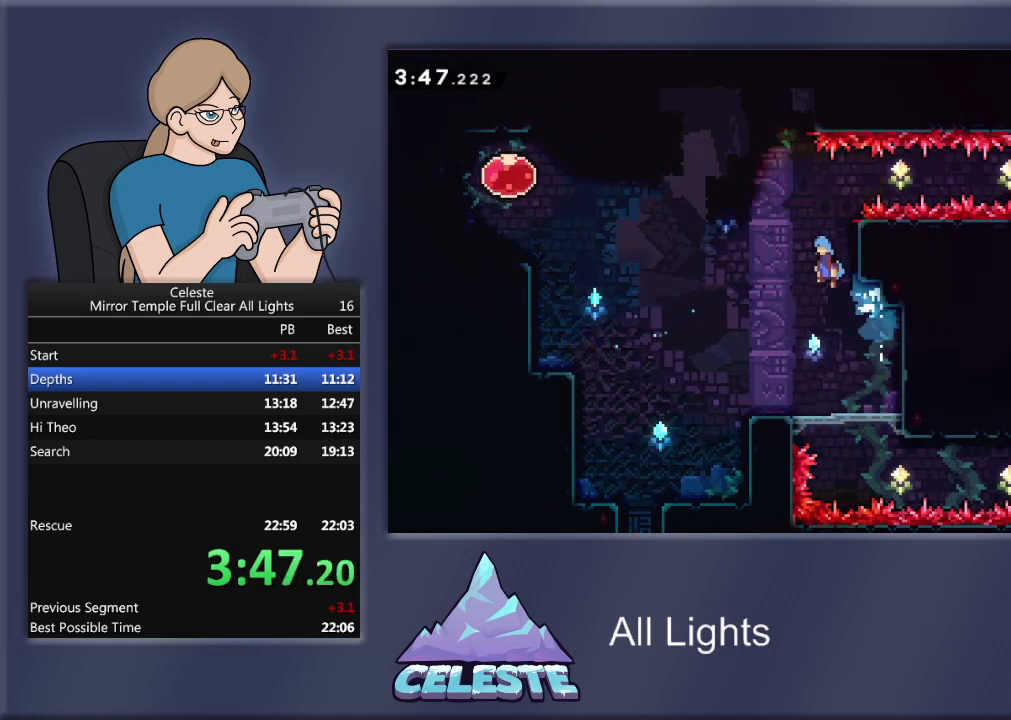
{"buttons": ["CROSS", "R1", "DPAD_UP", "DPAD_LEFT"], "events": []}
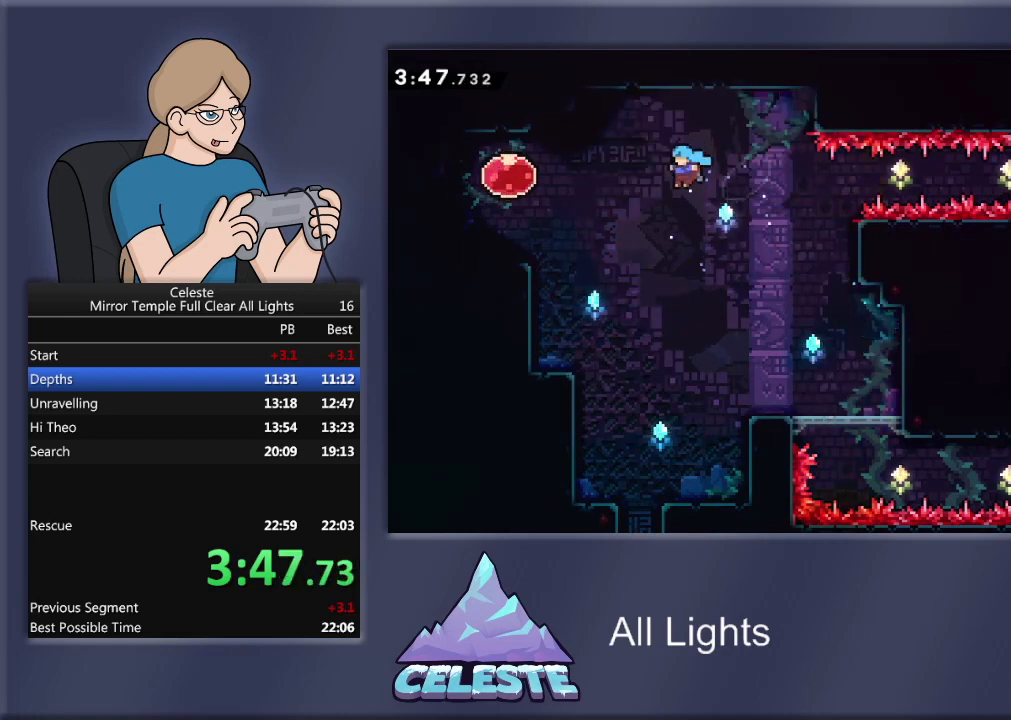
{"buttons": ["CROSS", "R1", "DPAD_UP", "DPAD_LEFT"], "events": [[334, "CROSS", "up"], [500, "CROSS", "down"]]}
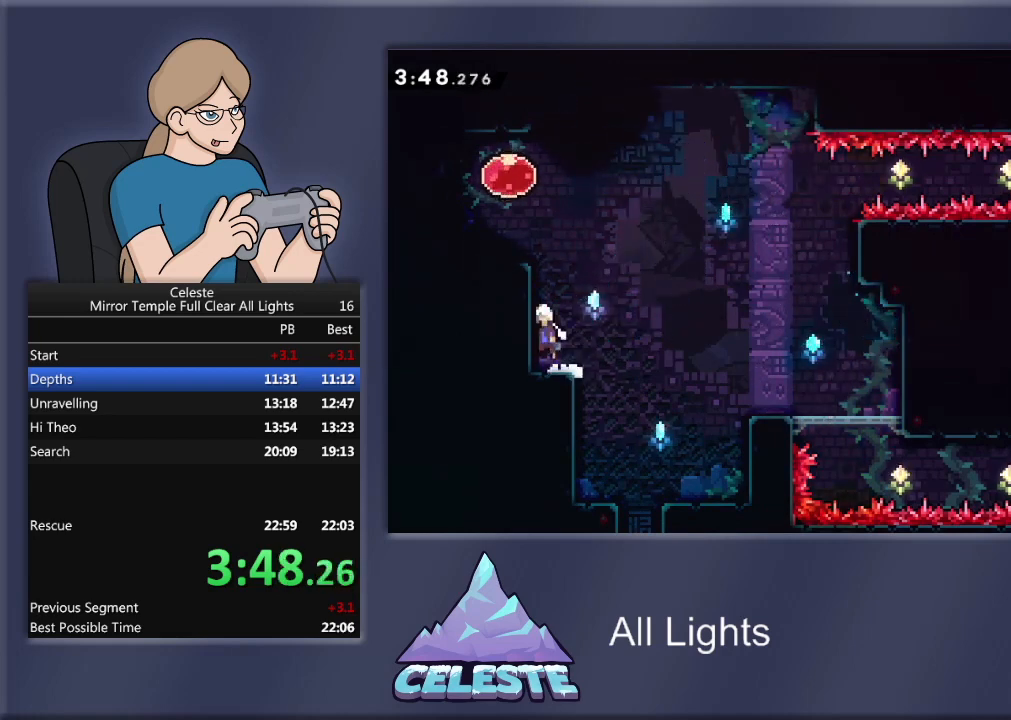
{"buttons": ["CROSS", "R1", "DPAD_UP", "DPAD_LEFT"], "events": [[134, "CROSS", "up"], [201, "CROSS", "down"], [334, "CROSS", "up"], [401, "CROSS", "down"]]}
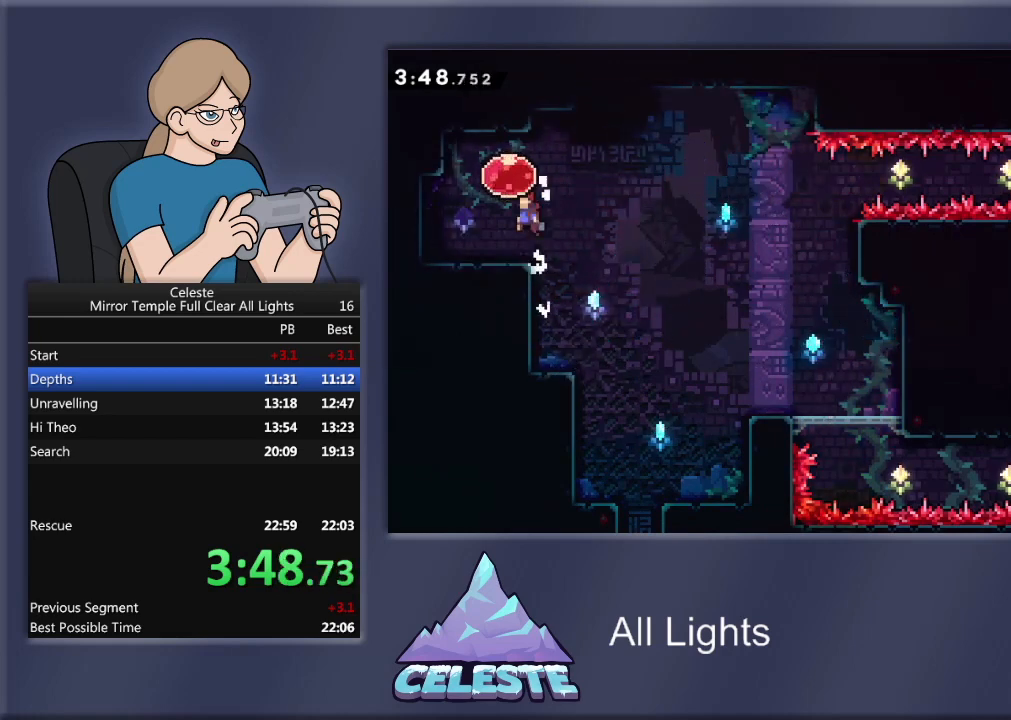
{"buttons": ["R1", "DPAD_RIGHT"], "events": [[167, "DPAD_LEFT", "up"], [167, "DPAD_UP", "up"], [200, "CROSS", "up"], [267, "DPAD_RIGHT", "down"]]}
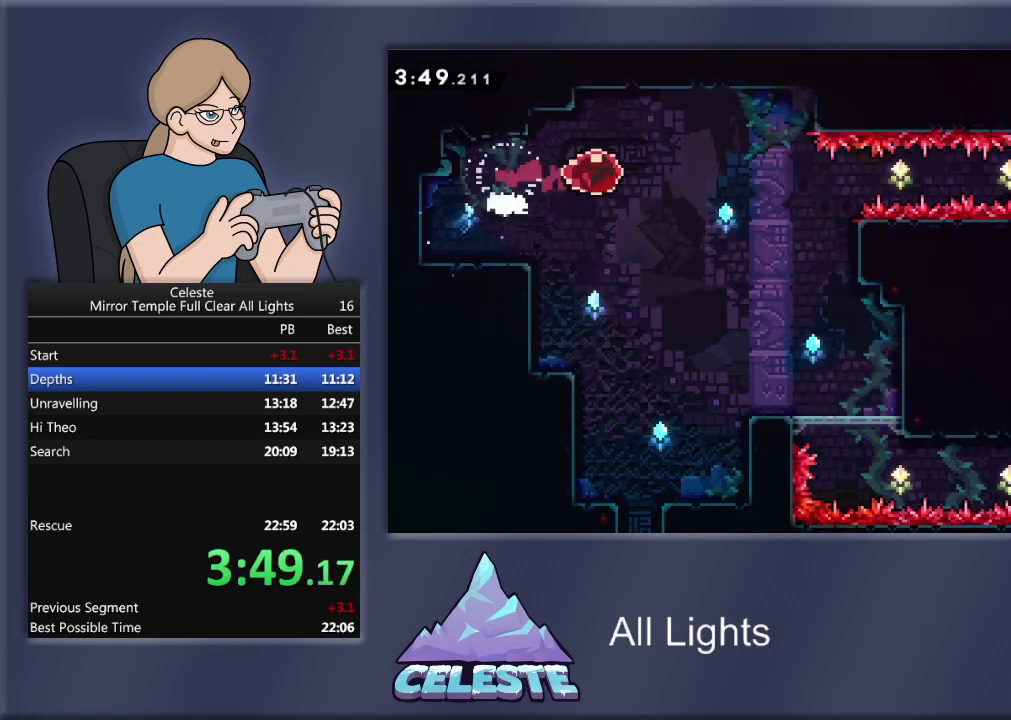
{"buttons": ["R1", "DPAD_RIGHT"], "events": []}
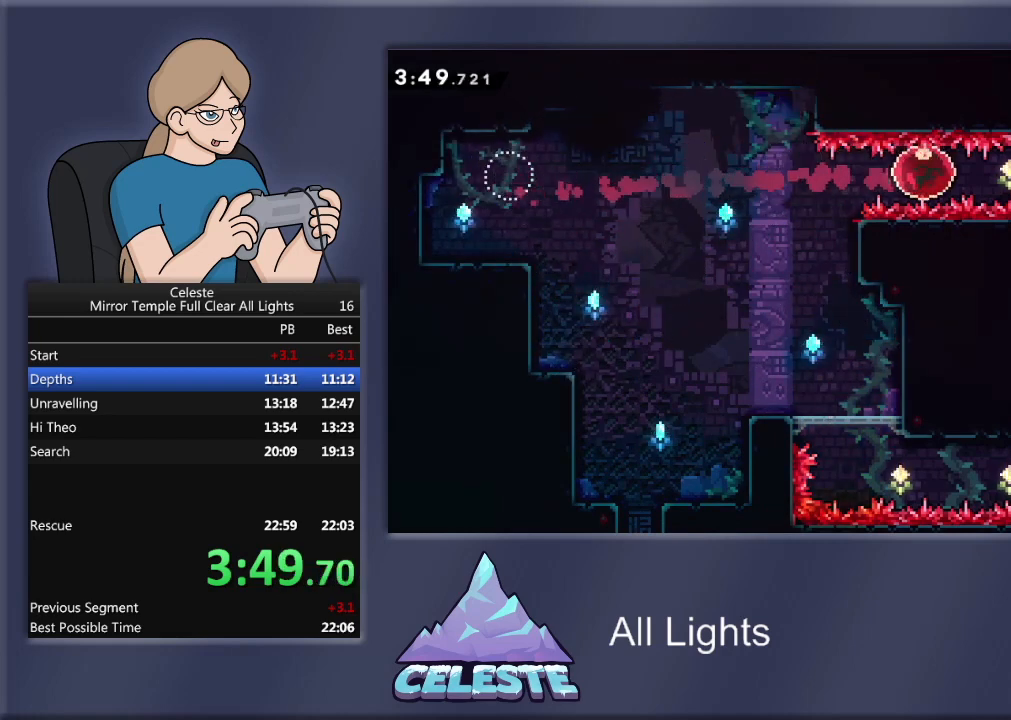
{"buttons": ["SQUARE", "R1", "DPAD_DOWN"], "events": [[334, "DPAD_DOWN", "down"], [367, "DPAD_RIGHT", "up"], [367, "SQUARE", "down"]]}